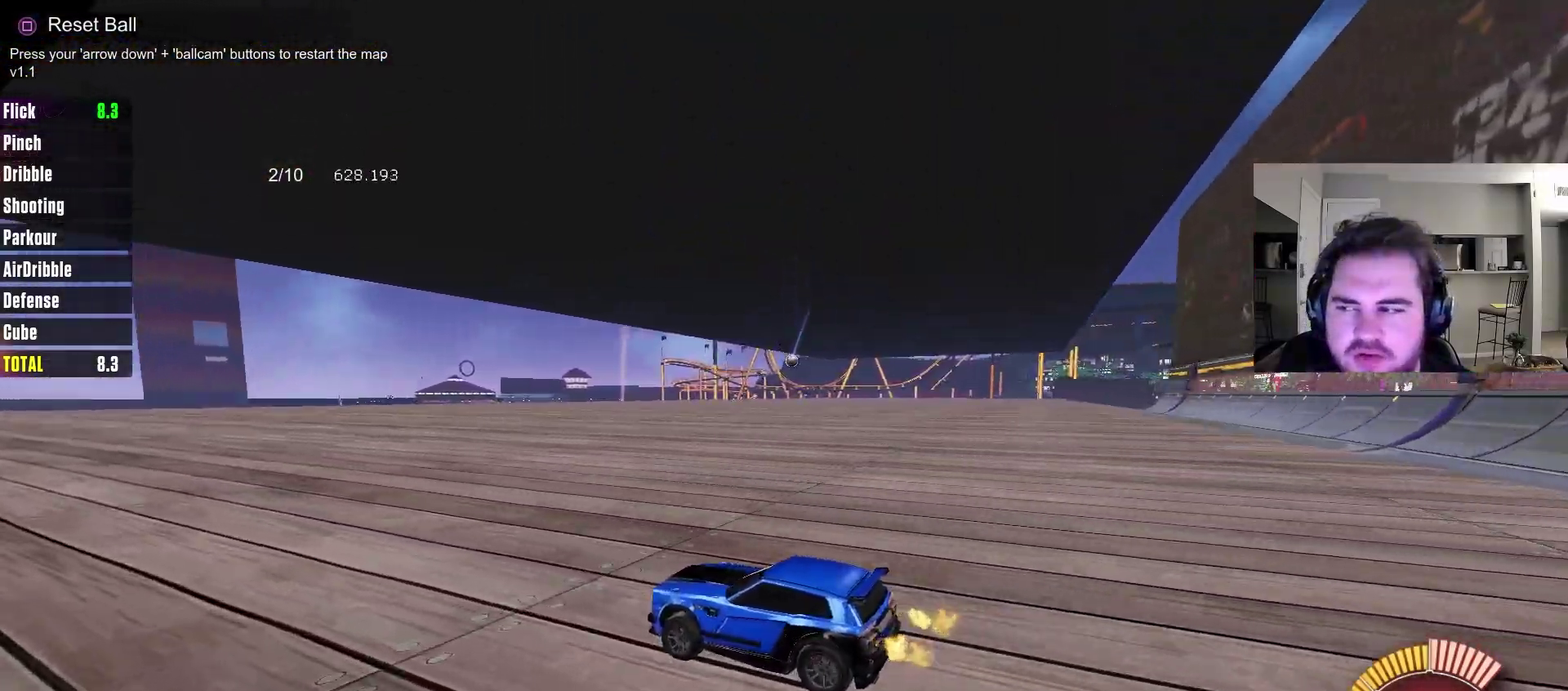
Gameplay with a controller (PlayStation layout); each line is a JSON object with the inputs held at the frame after it (dt_ms = milliseconds from this image to that frame). "events" lists button and stick changes between this image and that frame as [ms after this image, input, new state], when the widget could be followed in between. Not read: R1.
{"dt_ms": 300, "buttons": ["R2"], "left_stick": "center", "right_stick": "center", "events": []}
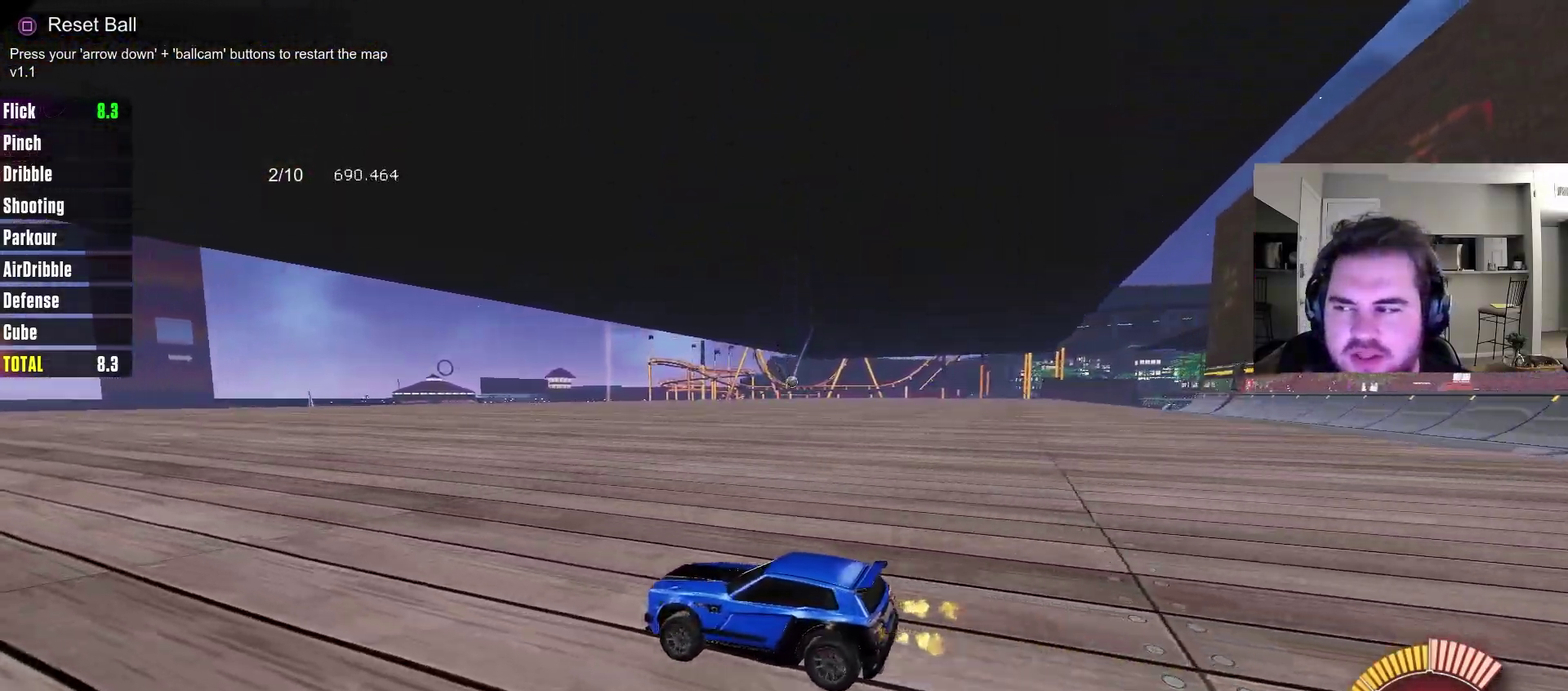
{"dt_ms": 800, "buttons": [], "left_stick": "center", "right_stick": "center", "events": [[383, "R2", "up"]]}
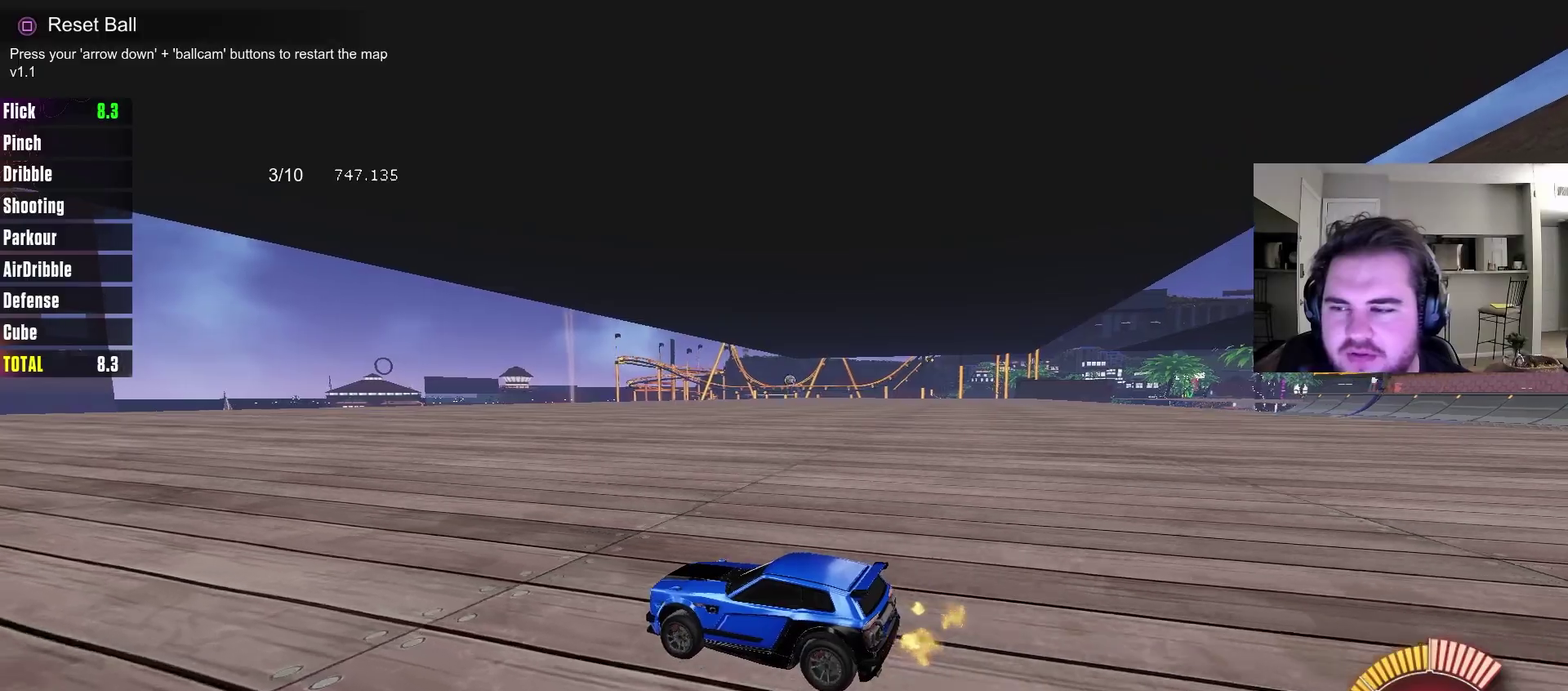
{"dt_ms": 400, "buttons": [], "left_stick": "center", "right_stick": "center", "events": []}
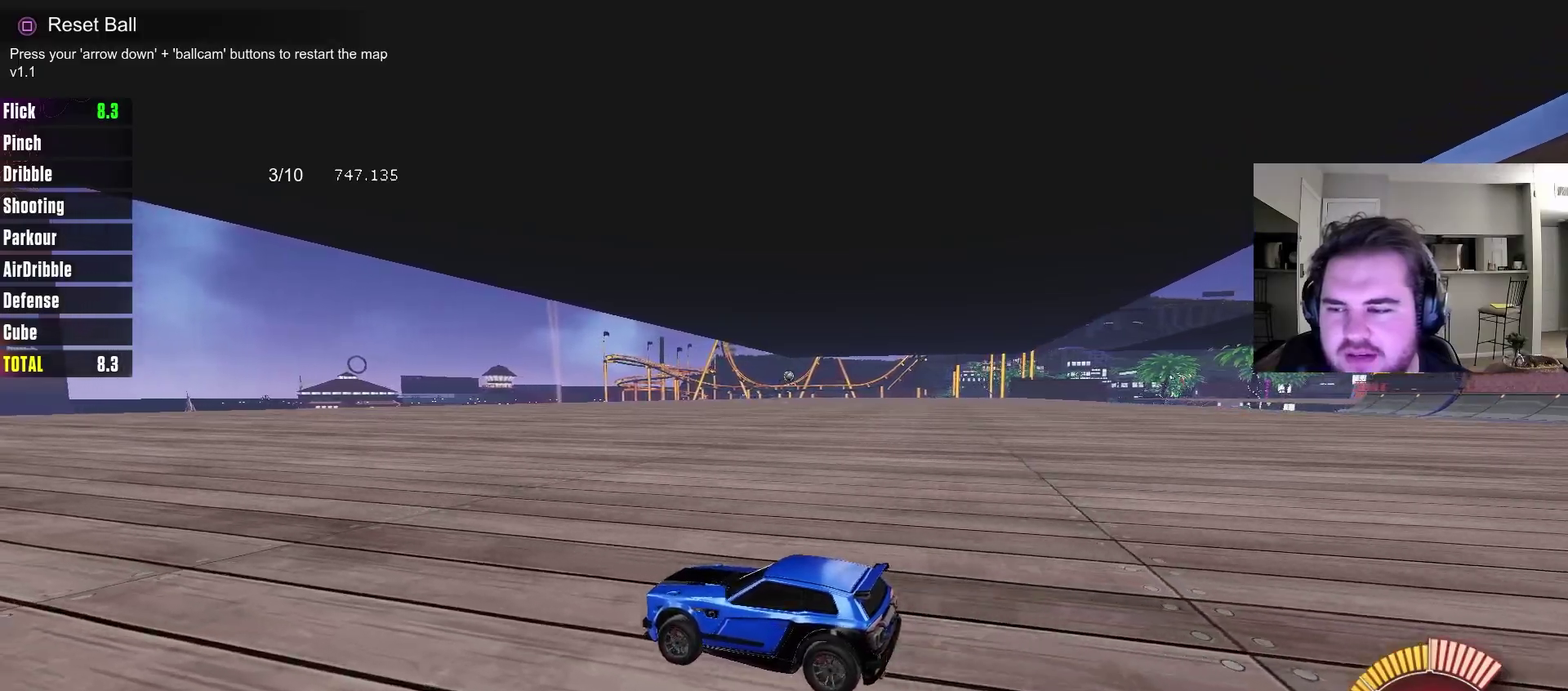
{"dt_ms": 300, "buttons": [], "left_stick": "center", "right_stick": "center", "events": []}
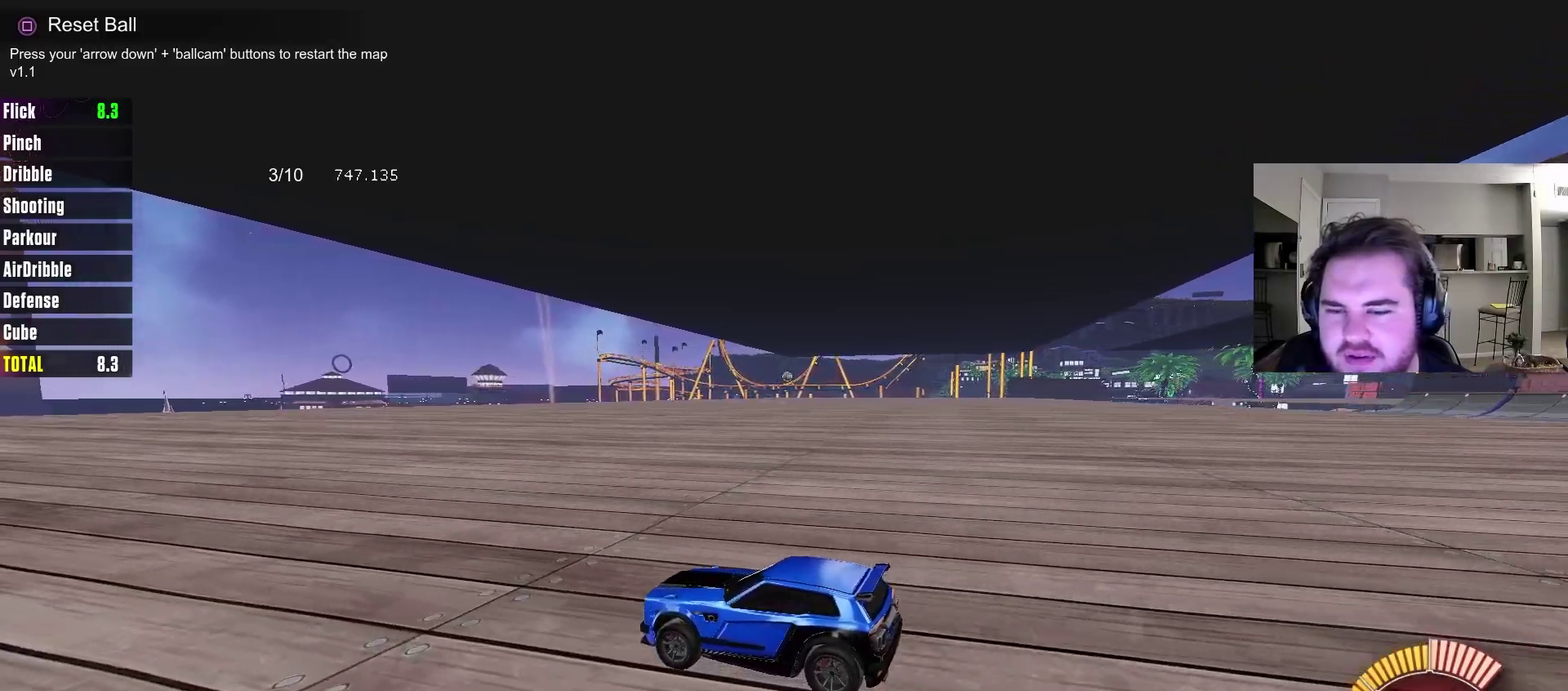
{"dt_ms": 700, "buttons": [], "left_stick": "center", "right_stick": "center", "events": [[467, "right_stick", "left"], [583, "right_stick", "up-left"], [633, "right_stick", "center"]]}
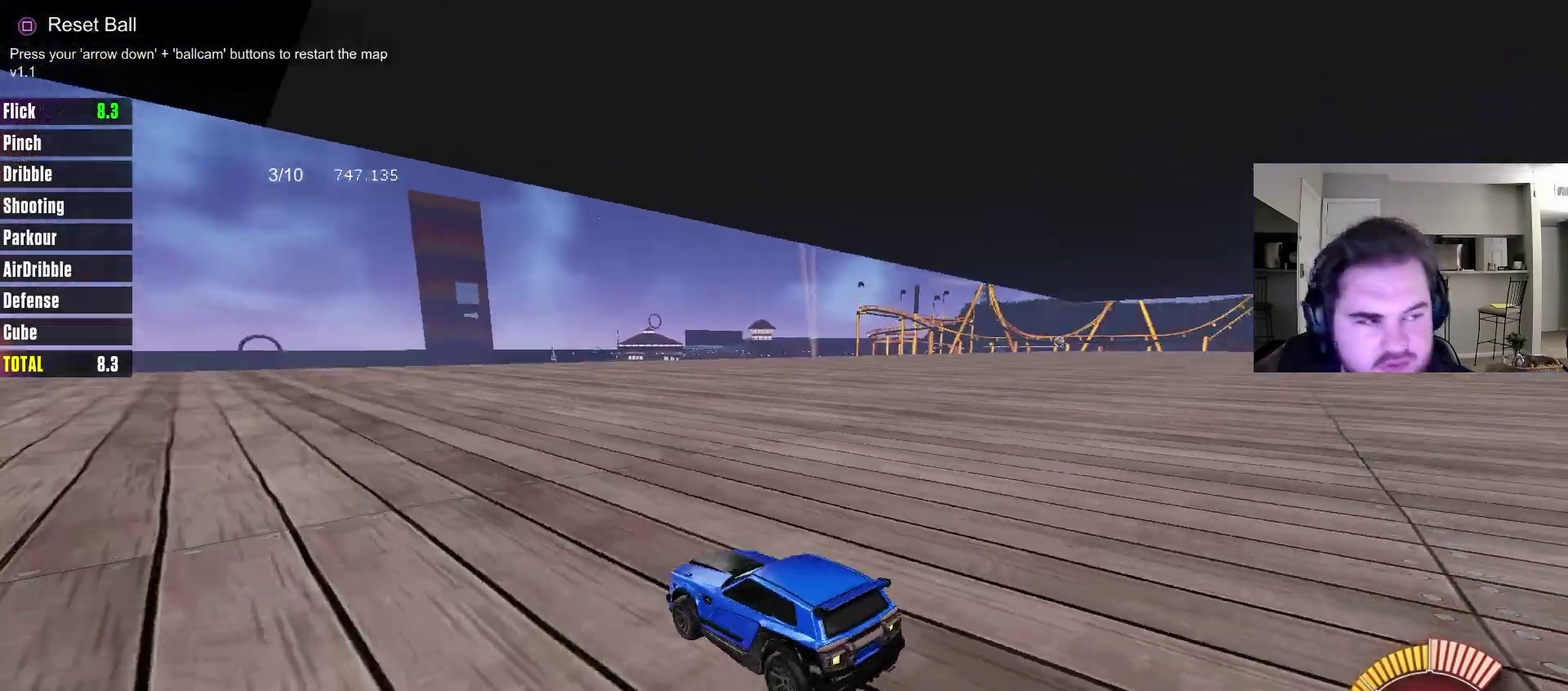
{"dt_ms": 500, "buttons": [], "left_stick": "center", "right_stick": "center", "events": []}
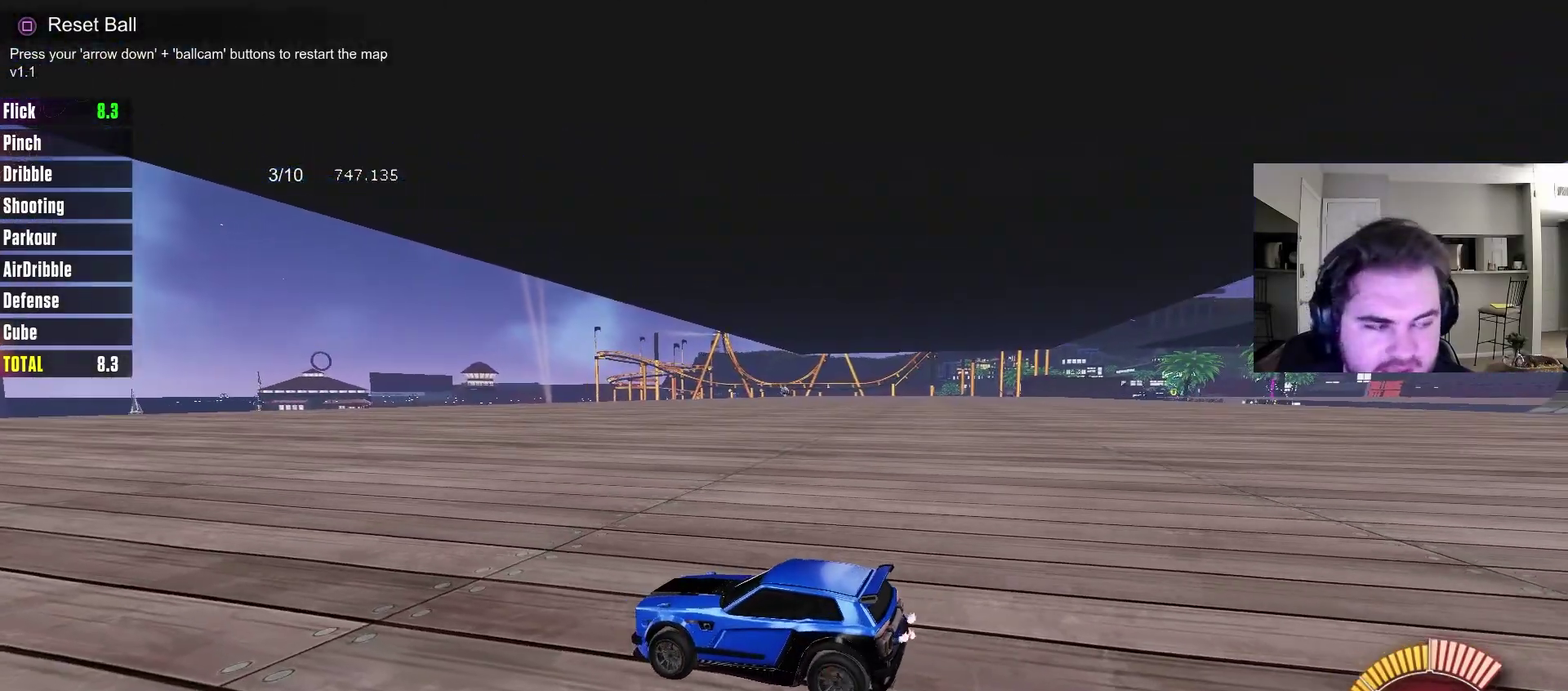
{"dt_ms": 300, "buttons": [], "left_stick": "center", "right_stick": "center", "events": []}
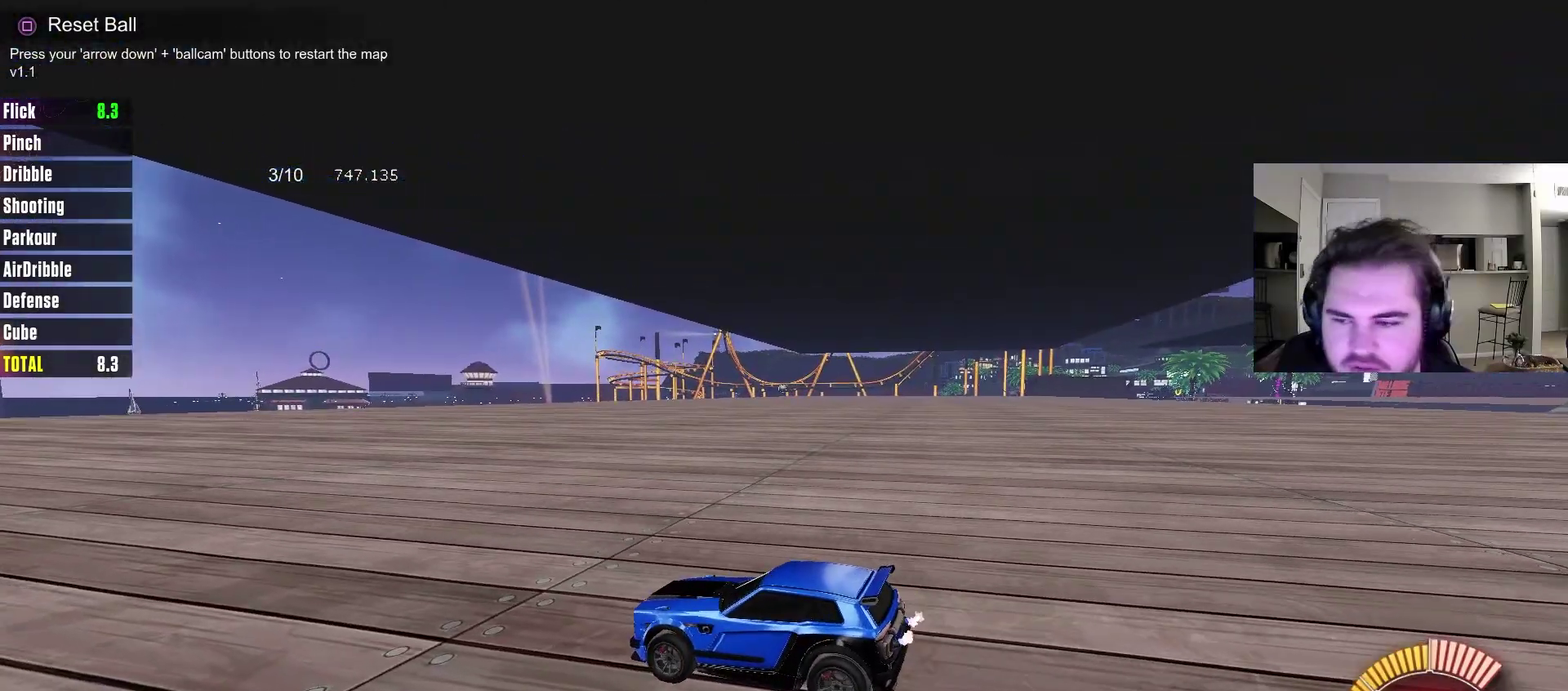
{"dt_ms": 800, "buttons": [], "left_stick": "center", "right_stick": "center", "events": []}
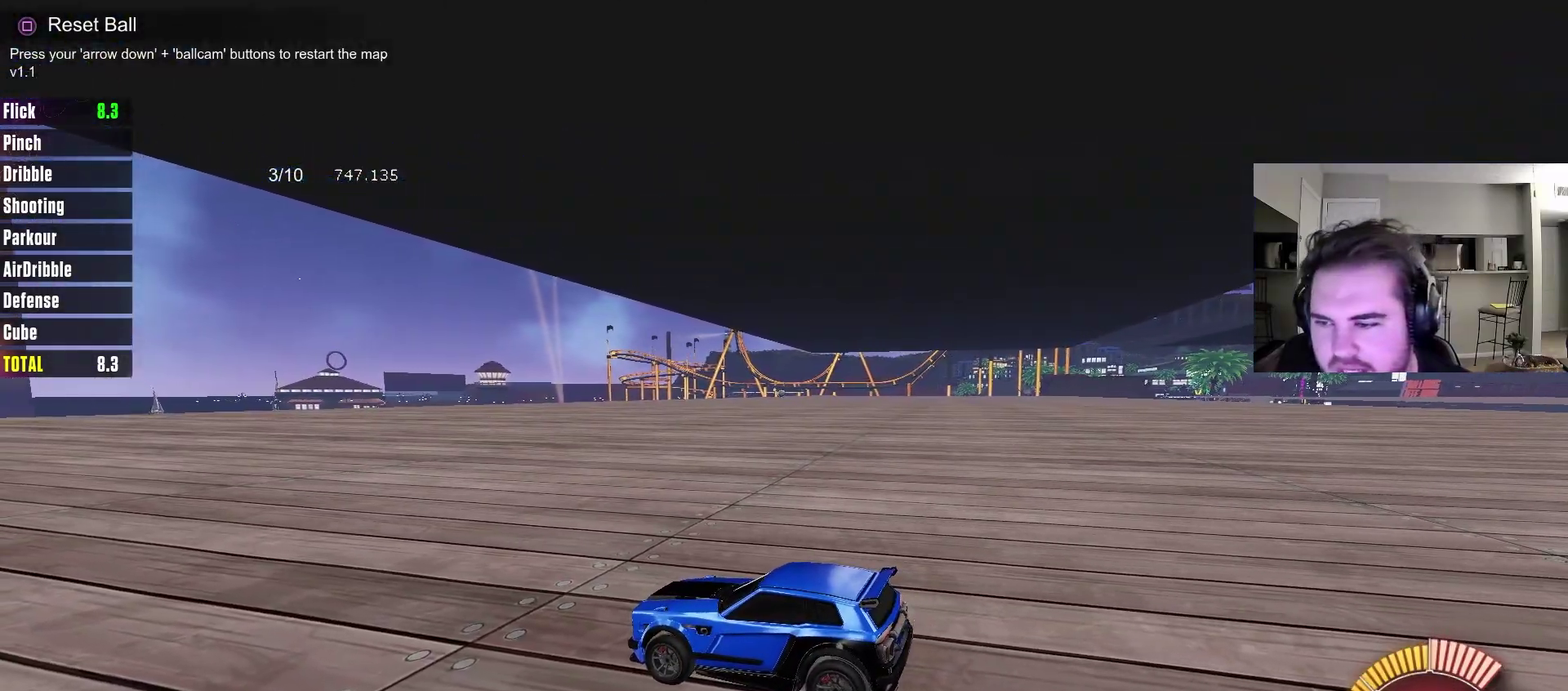
{"dt_ms": 400, "buttons": [], "left_stick": "center", "right_stick": "center", "events": []}
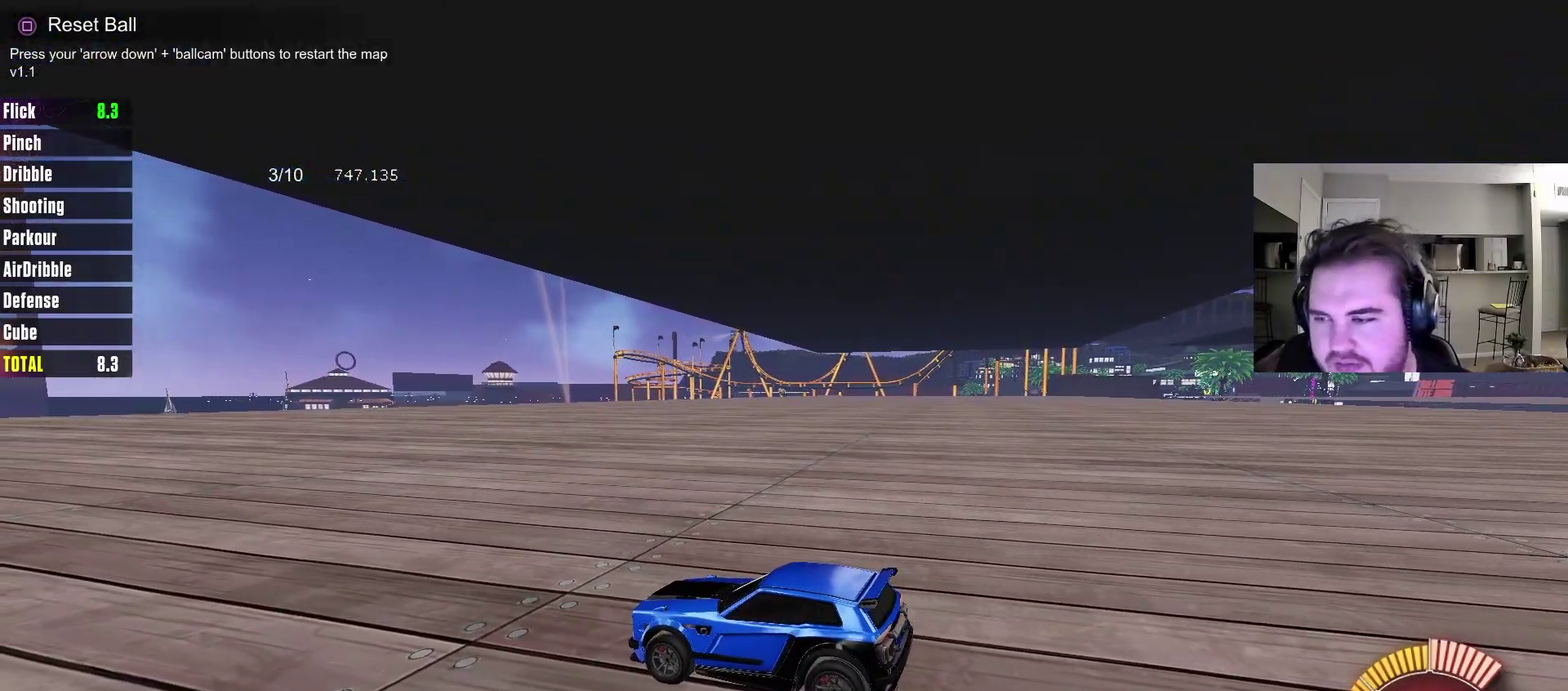
{"dt_ms": 500, "buttons": ["CIRCLE", "R2"], "left_stick": "center", "right_stick": "center", "events": [[83, "SQUARE", "down"], [150, "SQUARE", "up"], [200, "R2", "down"], [283, "CIRCLE", "down"]]}
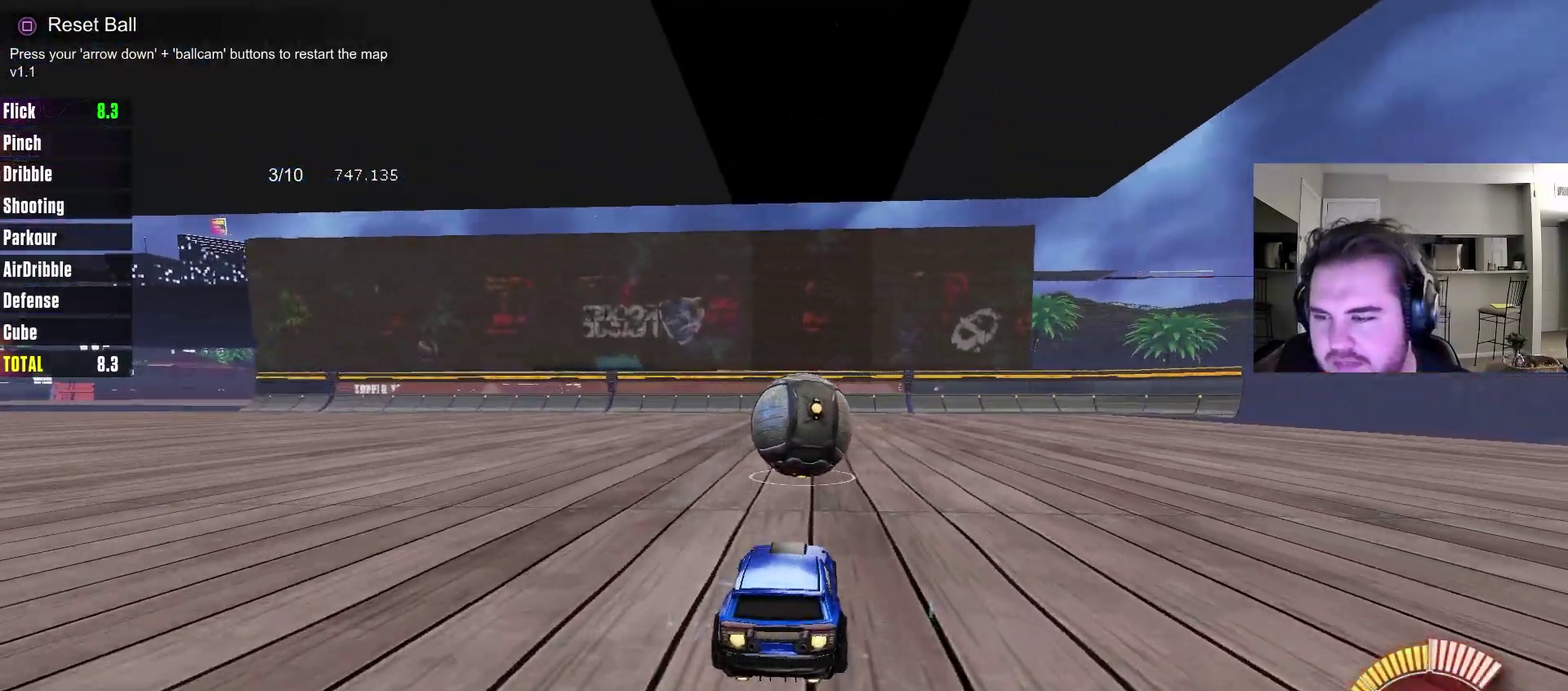
{"dt_ms": 500, "buttons": ["CIRCLE", "R2"], "left_stick": "center", "right_stick": "center", "events": [[167, "CIRCLE", "up"], [467, "CIRCLE", "down"]]}
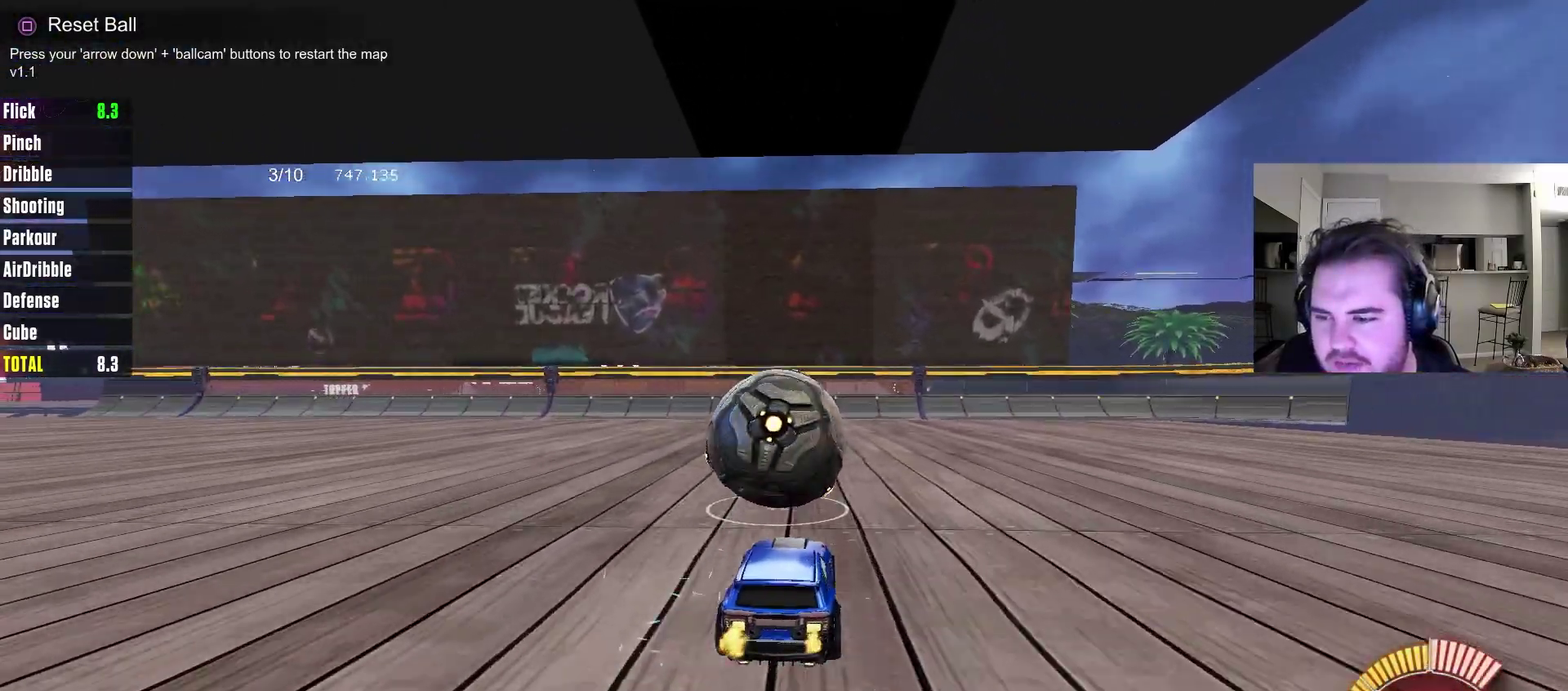
{"dt_ms": 300, "buttons": [], "left_stick": "center", "right_stick": "center", "events": [[33, "CIRCLE", "up"], [200, "R2", "up"]]}
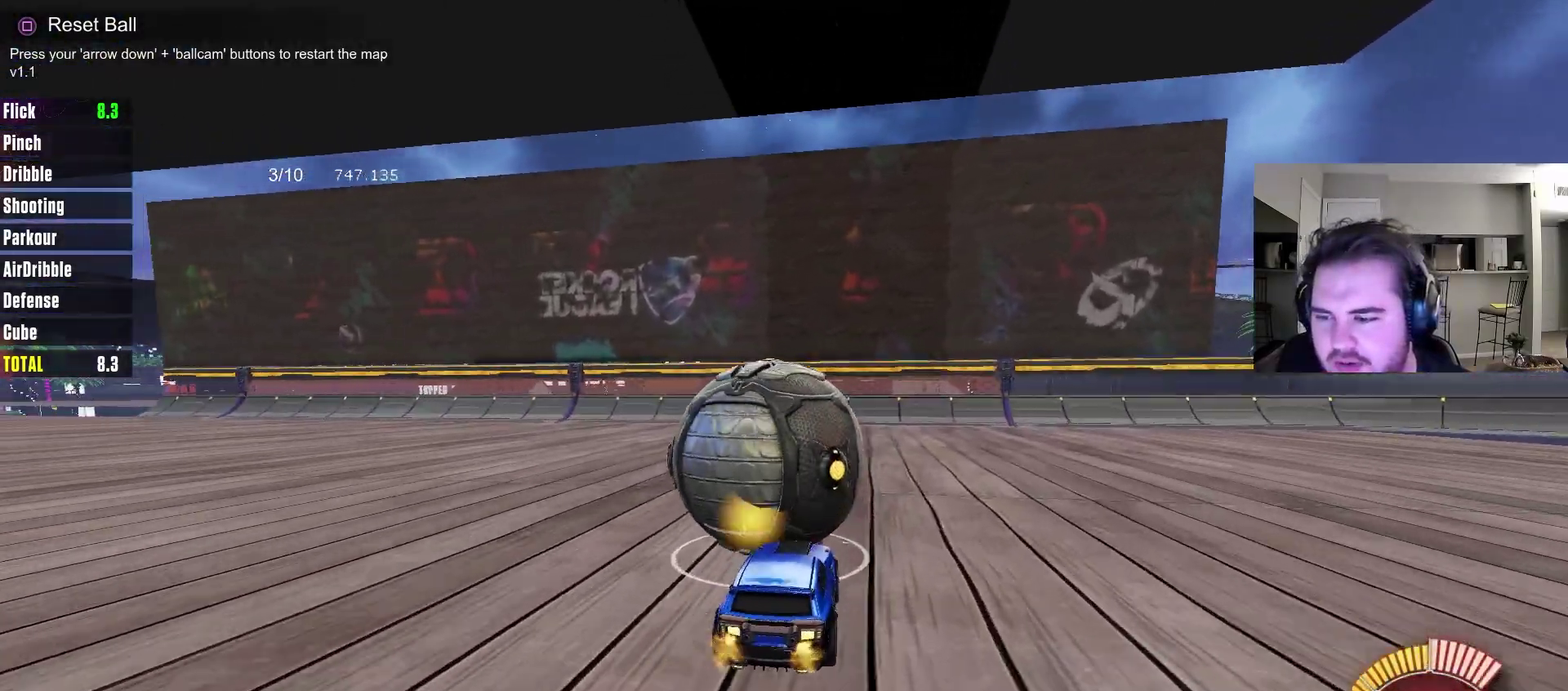
{"dt_ms": 700, "buttons": ["CROSS", "CIRCLE", "R2"], "left_stick": "down", "right_stick": "center", "events": [[550, "R2", "down"], [600, "CIRCLE", "down"], [600, "left_stick", "down"], [633, "CROSS", "down"]]}
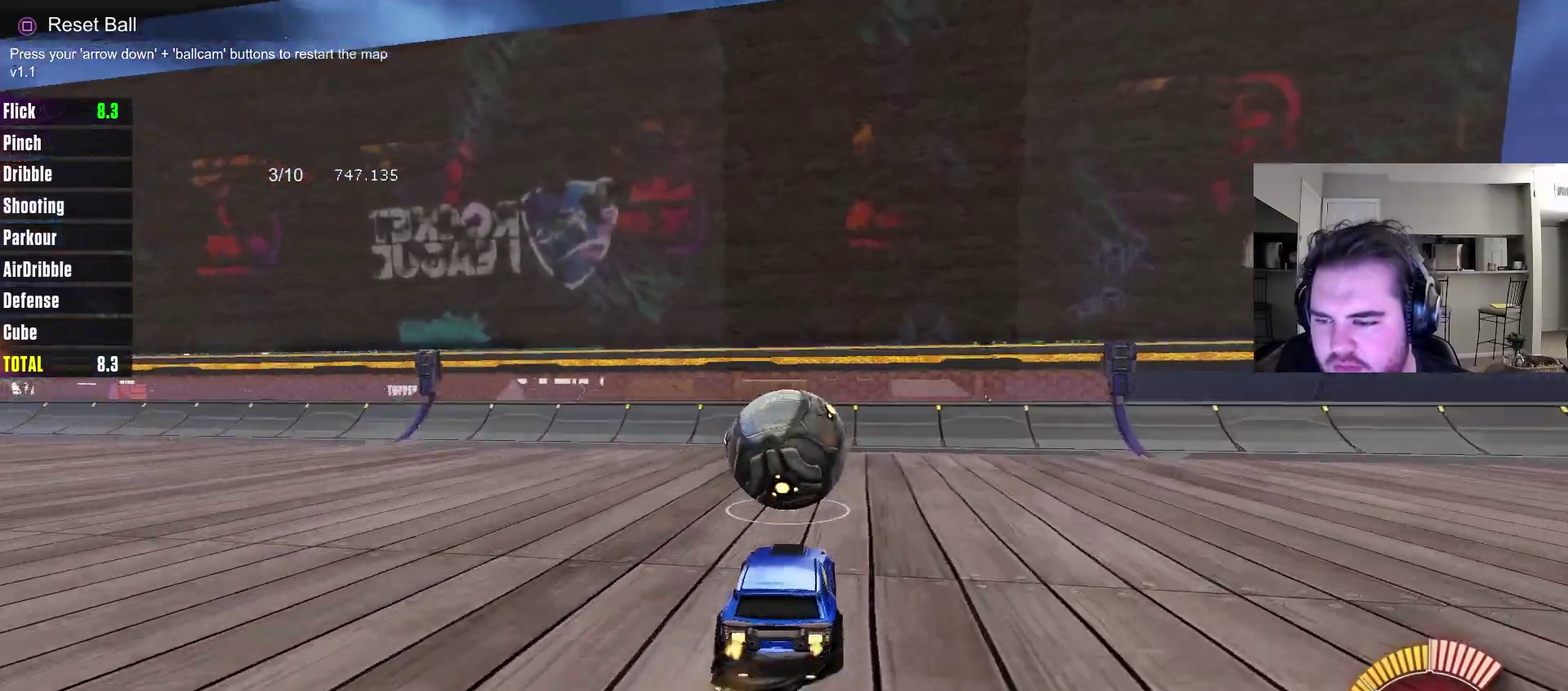
{"dt_ms": 500, "buttons": ["CIRCLE", "R2"], "left_stick": "up", "right_stick": "center"}
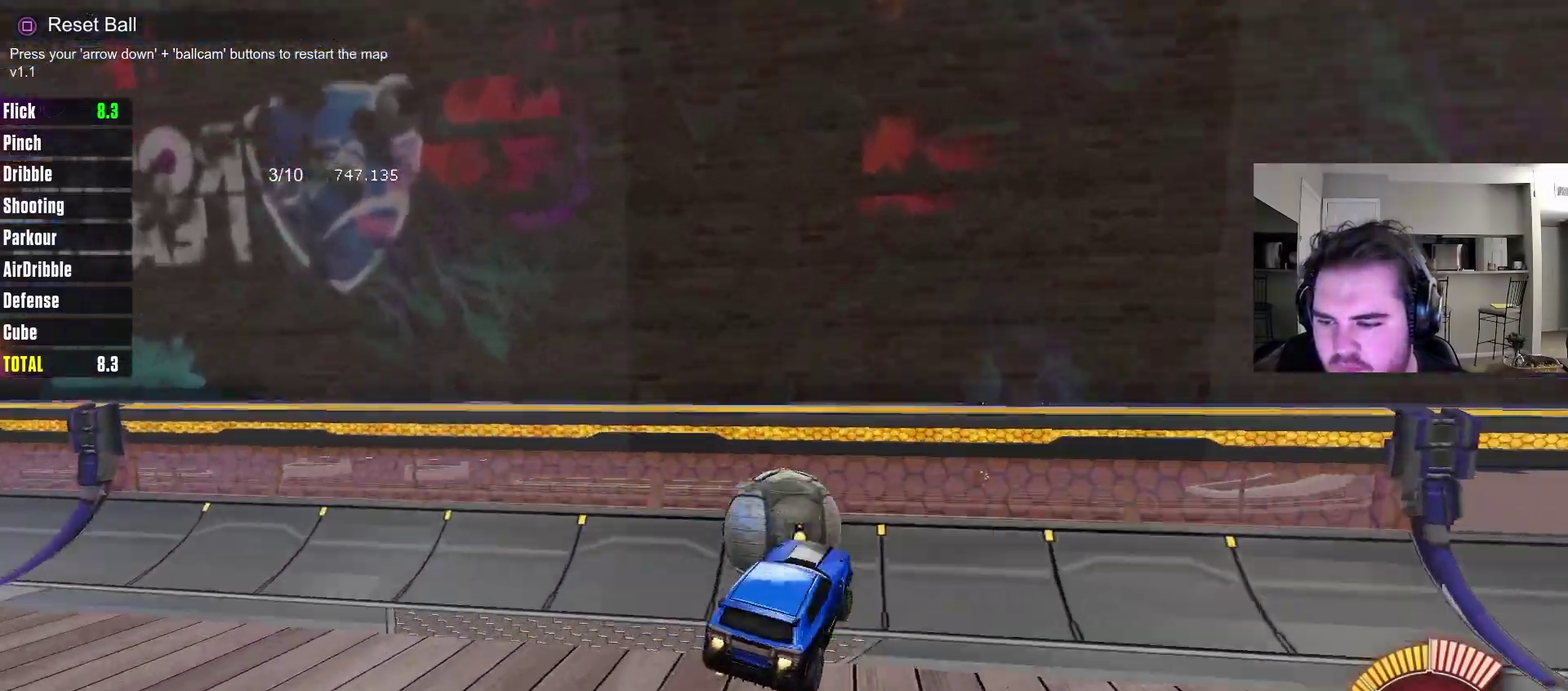
{"dt_ms": 300, "buttons": ["CROSS", "CIRCLE", "R2"], "left_stick": "left", "right_stick": "center"}
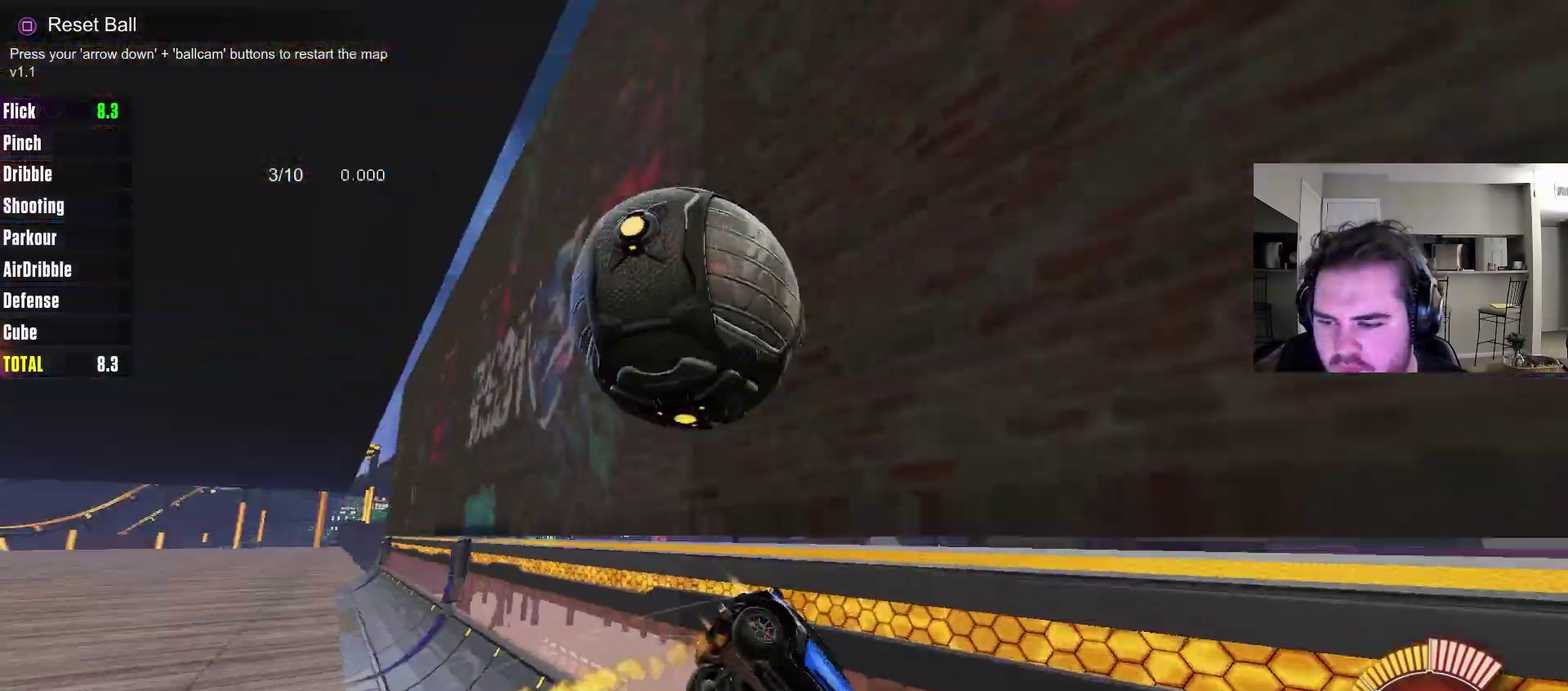
{"dt_ms": 700, "buttons": [], "left_stick": "center", "right_stick": "center", "events": [[50, "CROSS", "up"], [117, "CIRCLE", "up"], [133, "left_stick", "center"], [283, "R2", "up"], [533, "left_stick", "left"], [650, "left_stick", "center"]]}
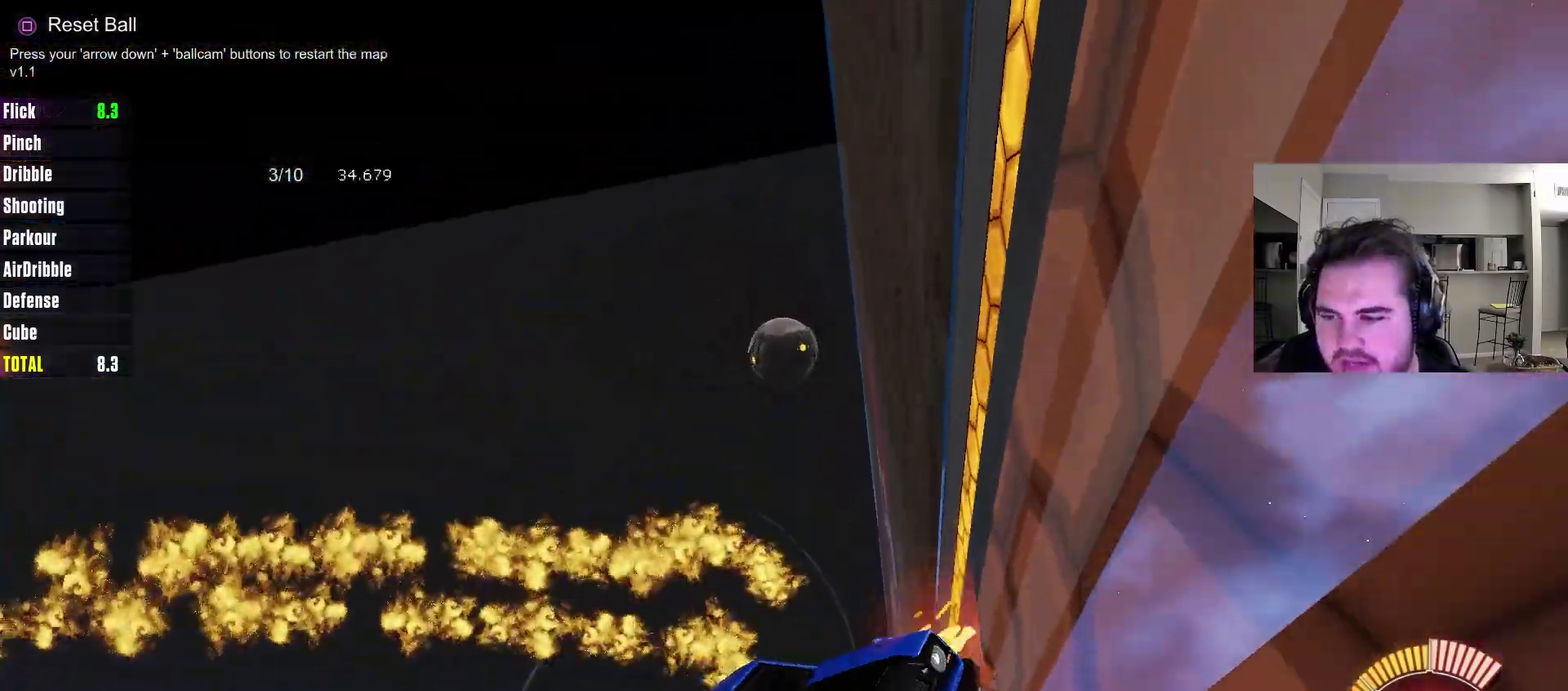
{"dt_ms": 700, "buttons": [], "left_stick": "center", "right_stick": "center", "events": []}
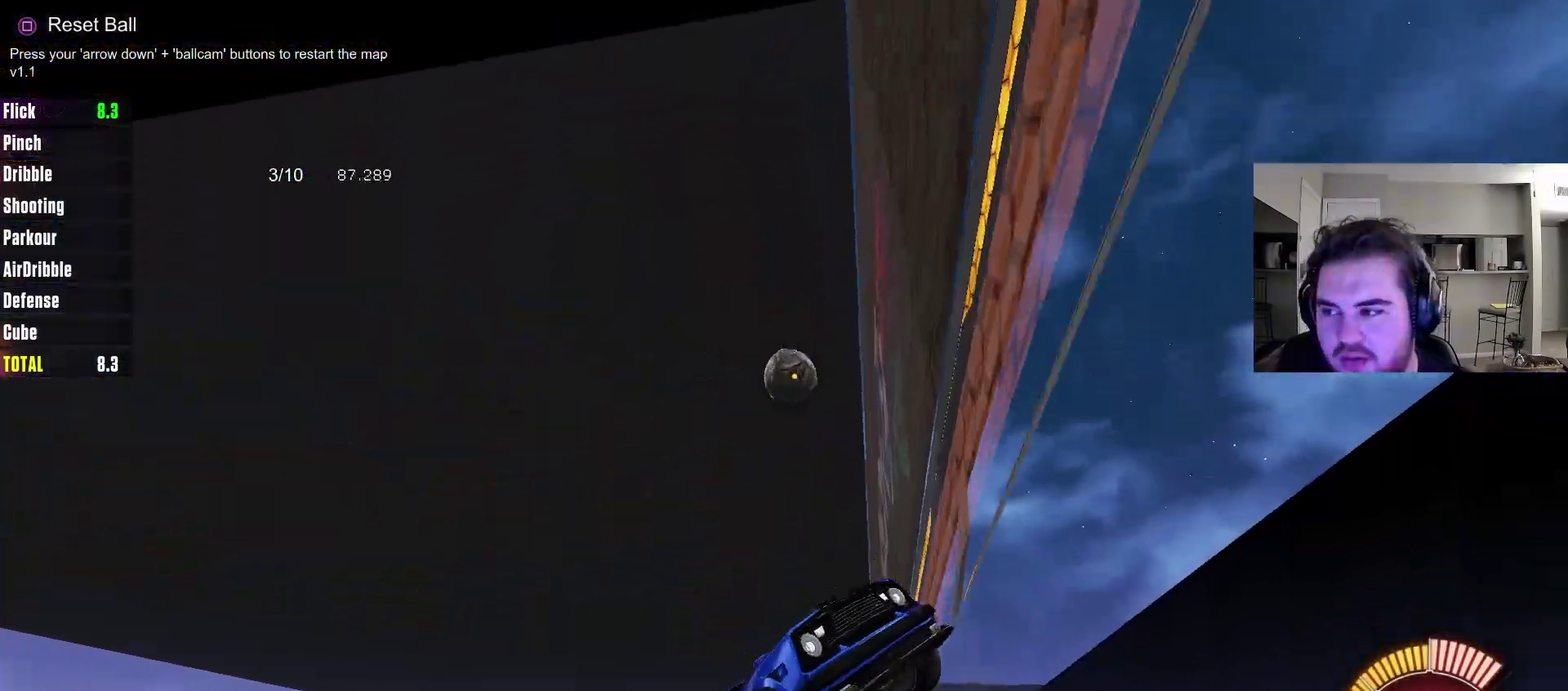
{"dt_ms": 300, "buttons": ["CIRCLE", "R2"], "left_stick": "center", "right_stick": "center", "events": [[83, "SQUARE", "down"], [200, "SQUARE", "up"], [267, "R2", "down"], [300, "CIRCLE", "down"]]}
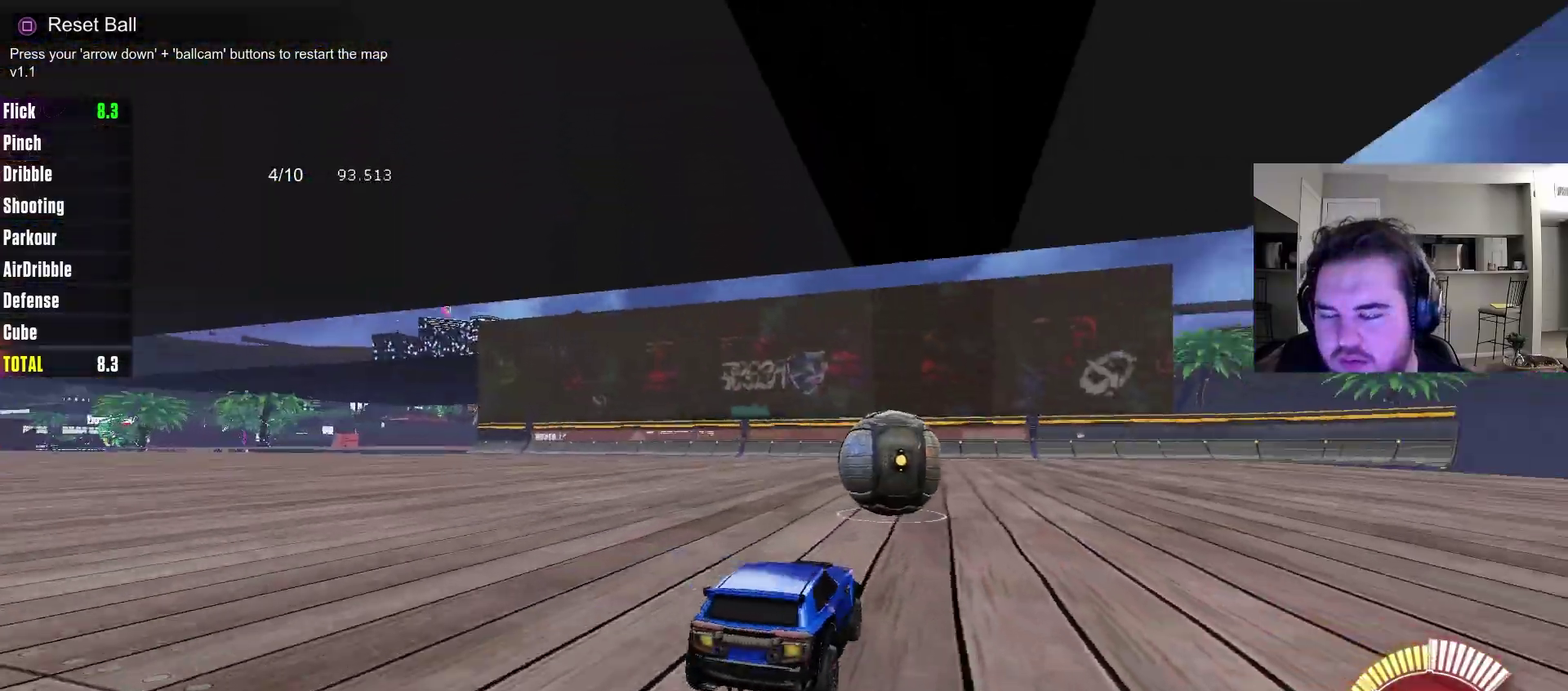
{"dt_ms": 500, "buttons": ["R2"], "left_stick": "center", "right_stick": "center", "events": [[300, "CIRCLE", "up"], [417, "CIRCLE", "down"], [500, "CIRCLE", "up"]]}
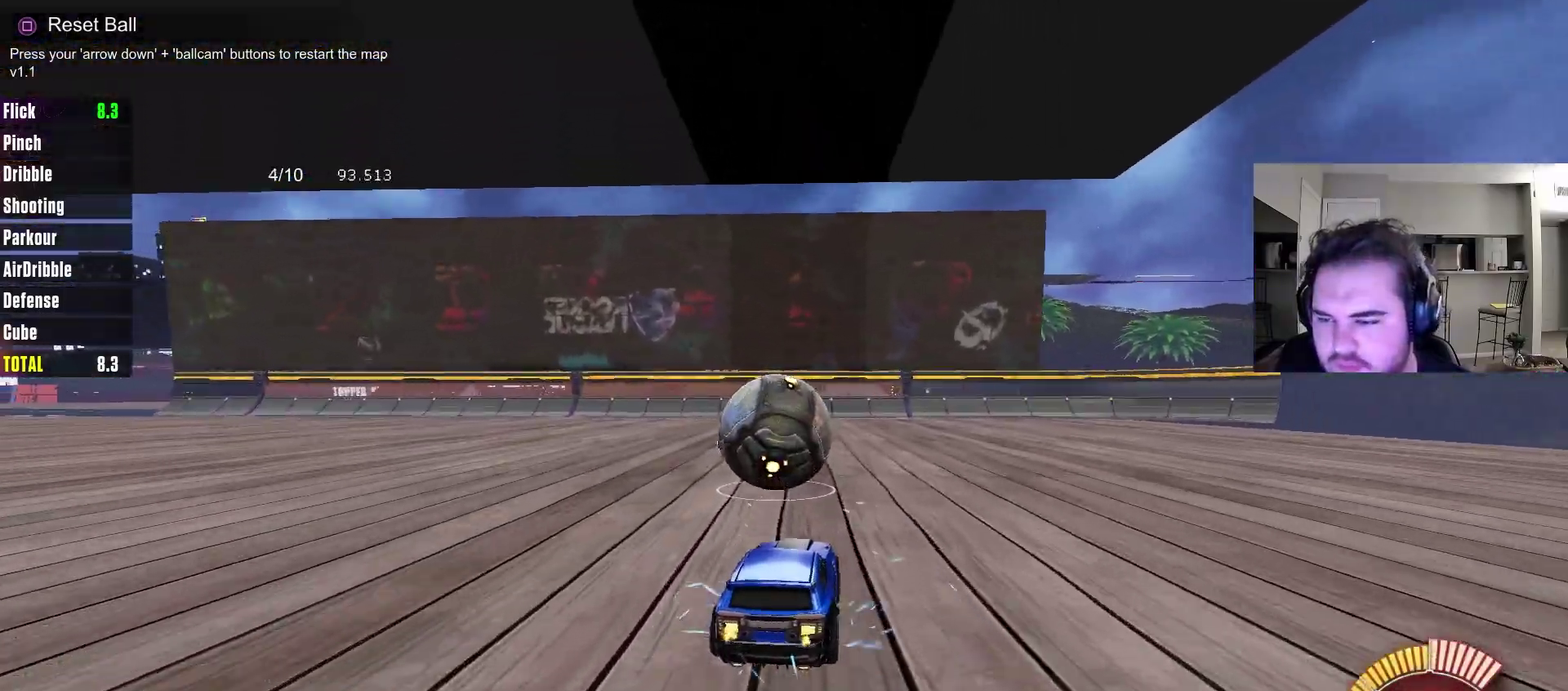
{"dt_ms": 700, "buttons": [], "left_stick": "center", "right_stick": "center", "events": [[133, "CIRCLE", "down"], [300, "CIRCLE", "up"], [450, "R2", "up"], [550, "left_stick", "right"], [617, "left_stick", "center"]]}
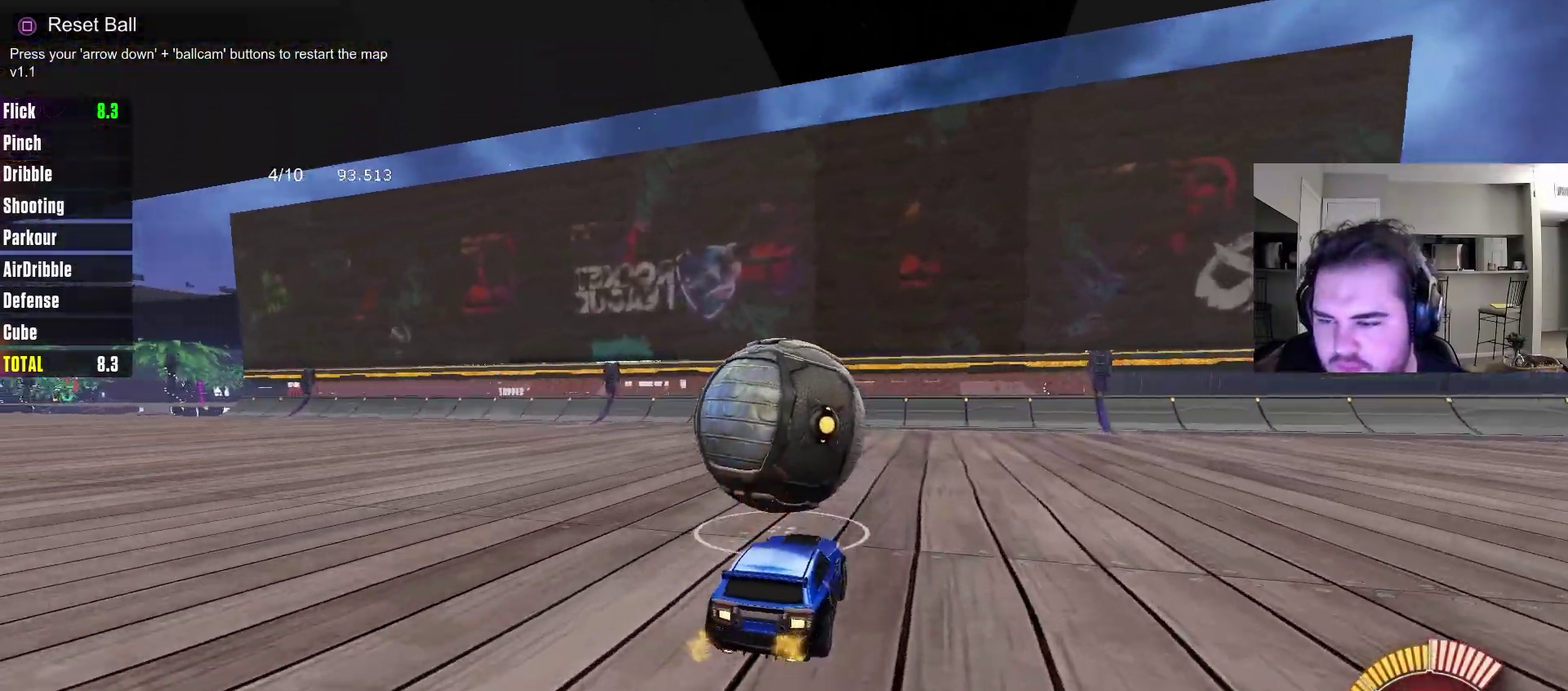
{"dt_ms": 300, "buttons": ["R2"], "left_stick": "center", "right_stick": "center", "events": [[283, "R2", "down"]]}
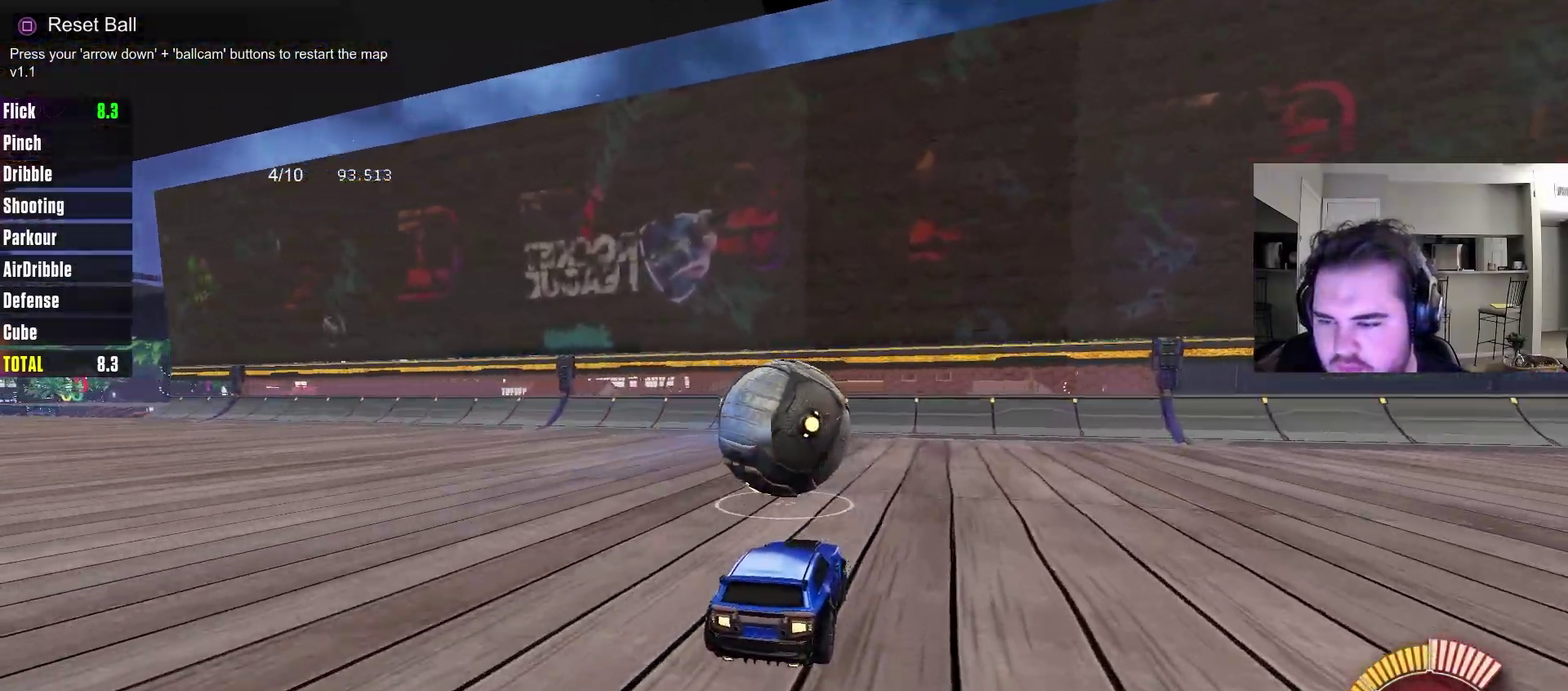
{"dt_ms": 400, "buttons": ["CIRCLE", "L1", "R2"], "left_stick": "up-right", "right_stick": "center", "events": [[100, "CIRCLE", "down"], [117, "CROSS", "down"], [150, "left_stick", "down"], [267, "L1", "down"], [333, "CROSS", "up"], [400, "left_stick", "up-right"]]}
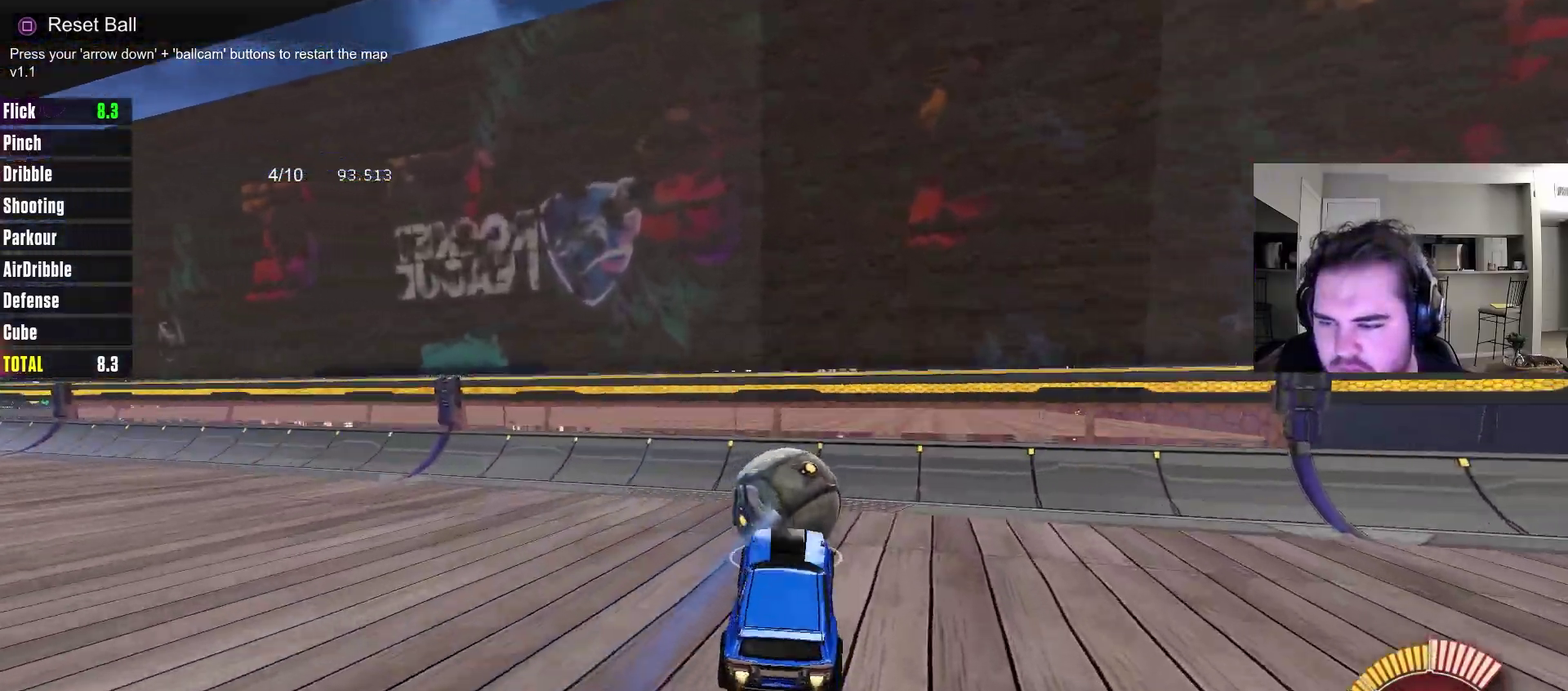
{"dt_ms": 800, "buttons": [], "left_stick": "center", "right_stick": "center", "events": [[133, "L1", "up"], [133, "left_stick", "center"], [367, "left_stick", "up-left"], [417, "CROSS", "down"], [617, "CROSS", "up"], [650, "R2", "up"], [667, "left_stick", "center"], [683, "CIRCLE", "up"]]}
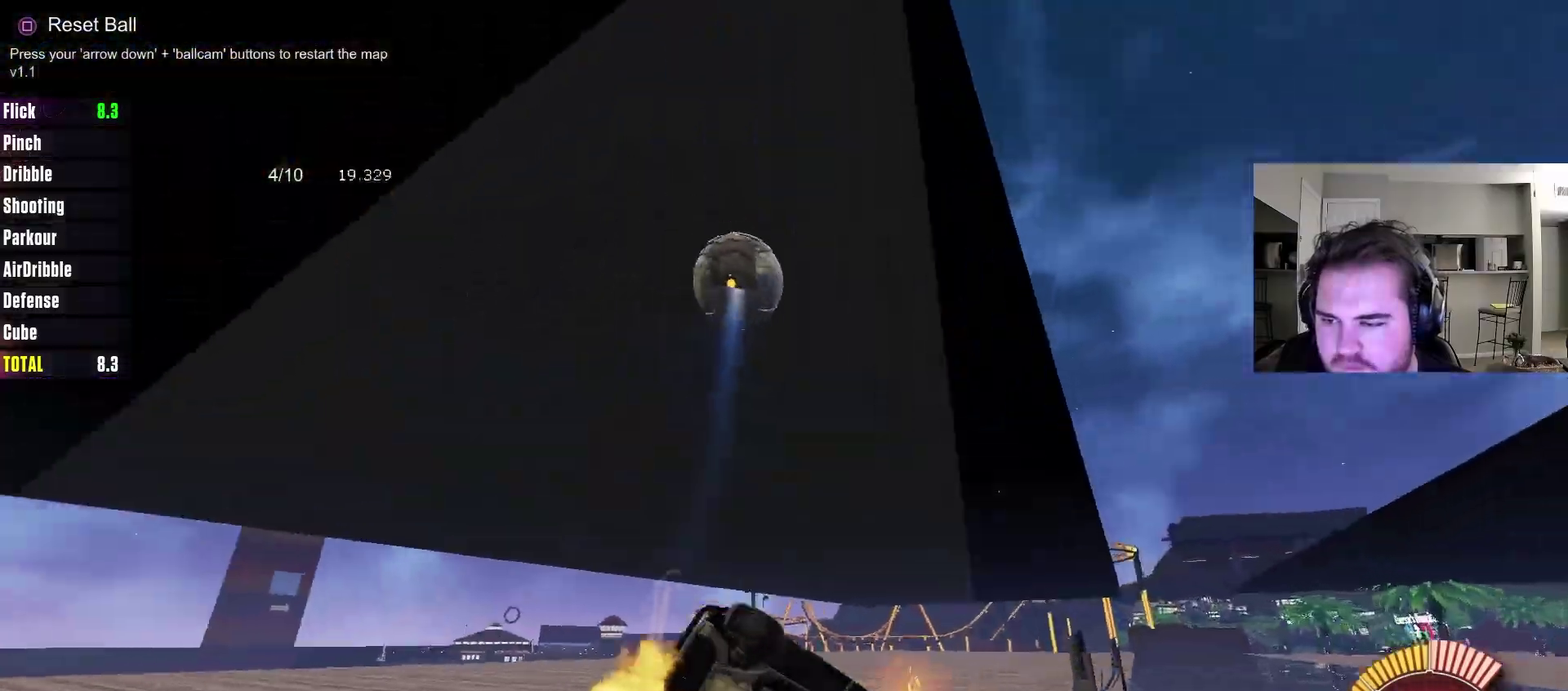
{"dt_ms": 300, "buttons": [], "left_stick": "center", "right_stick": "center", "events": []}
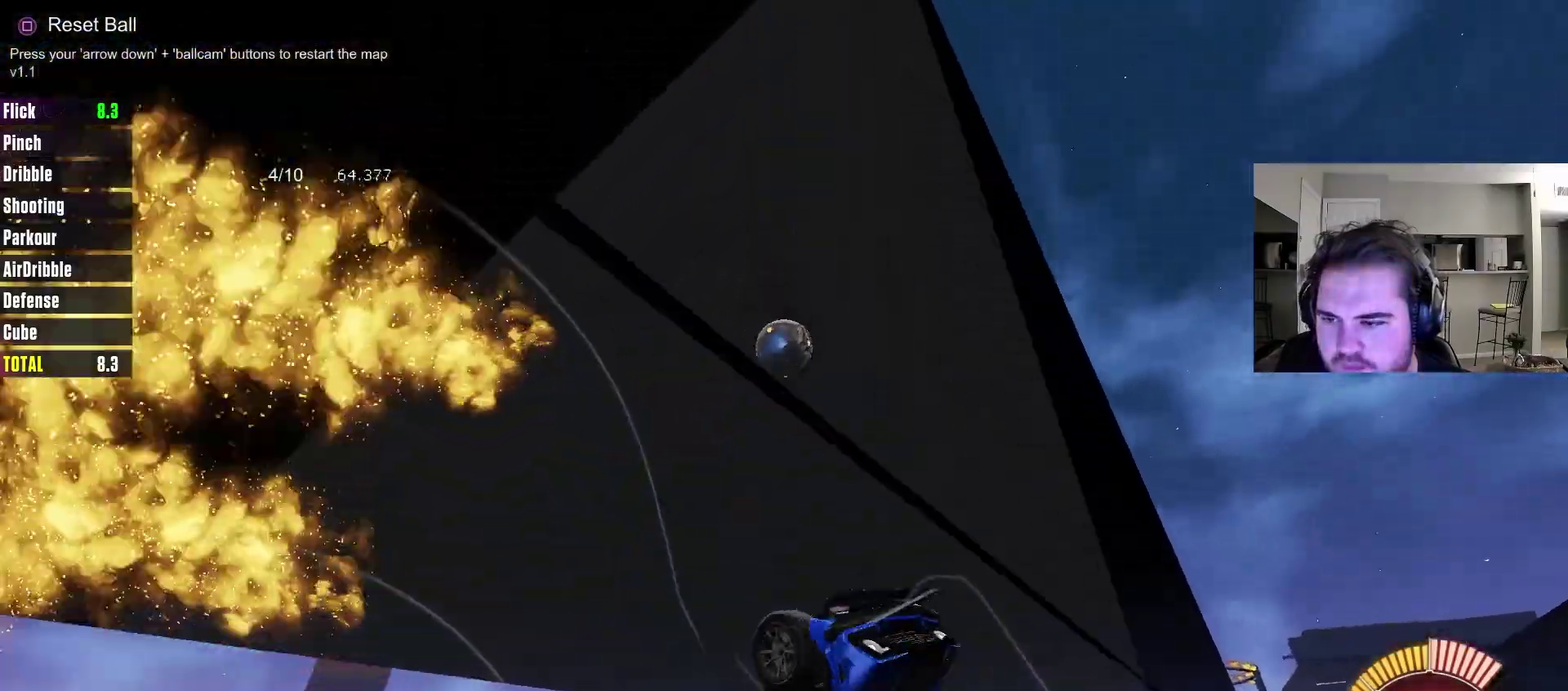
{"dt_ms": 400, "buttons": [], "left_stick": "center", "right_stick": "center", "events": []}
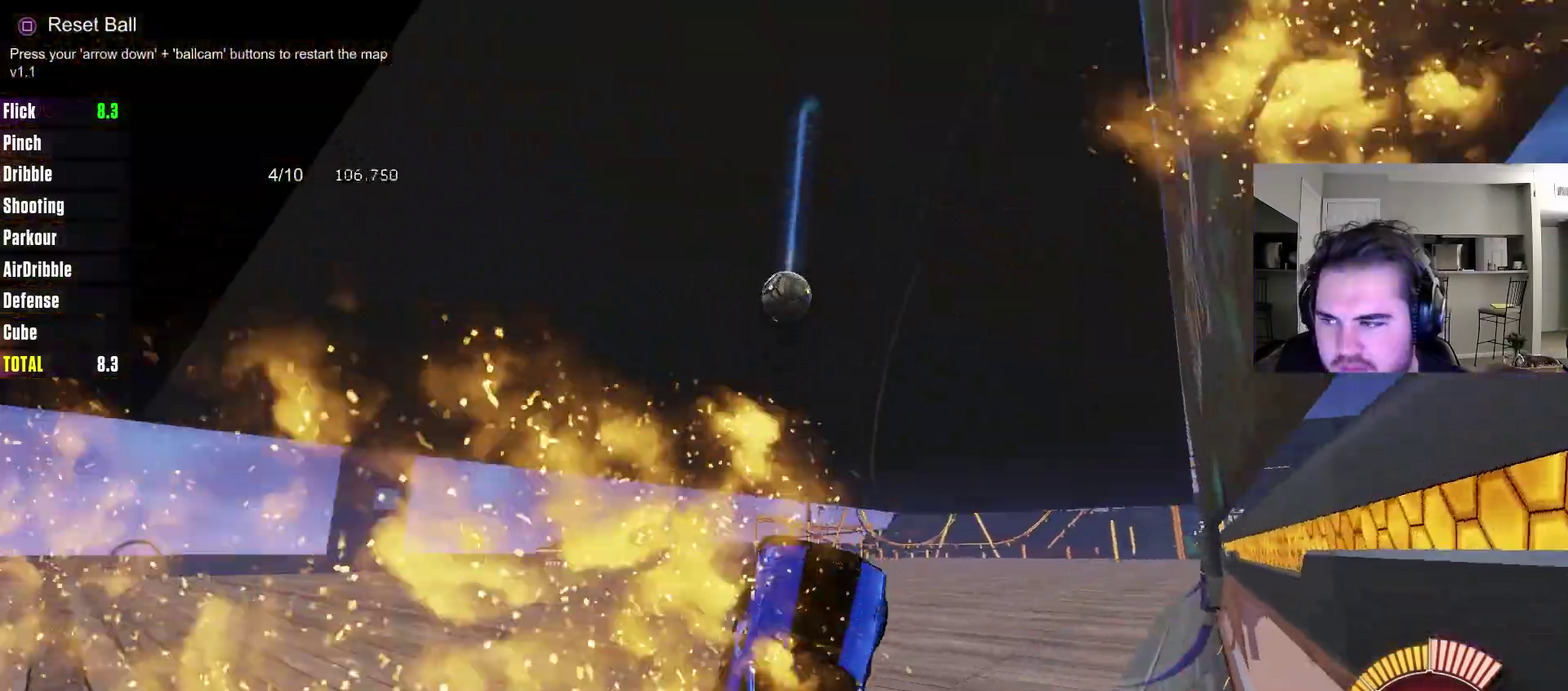
{"dt_ms": 700, "buttons": ["CIRCLE", "R2"], "left_stick": "center", "right_stick": "center", "events": [[300, "SQUARE", "down"], [400, "SQUARE", "up"], [433, "R2", "down"], [500, "CIRCLE", "down"]]}
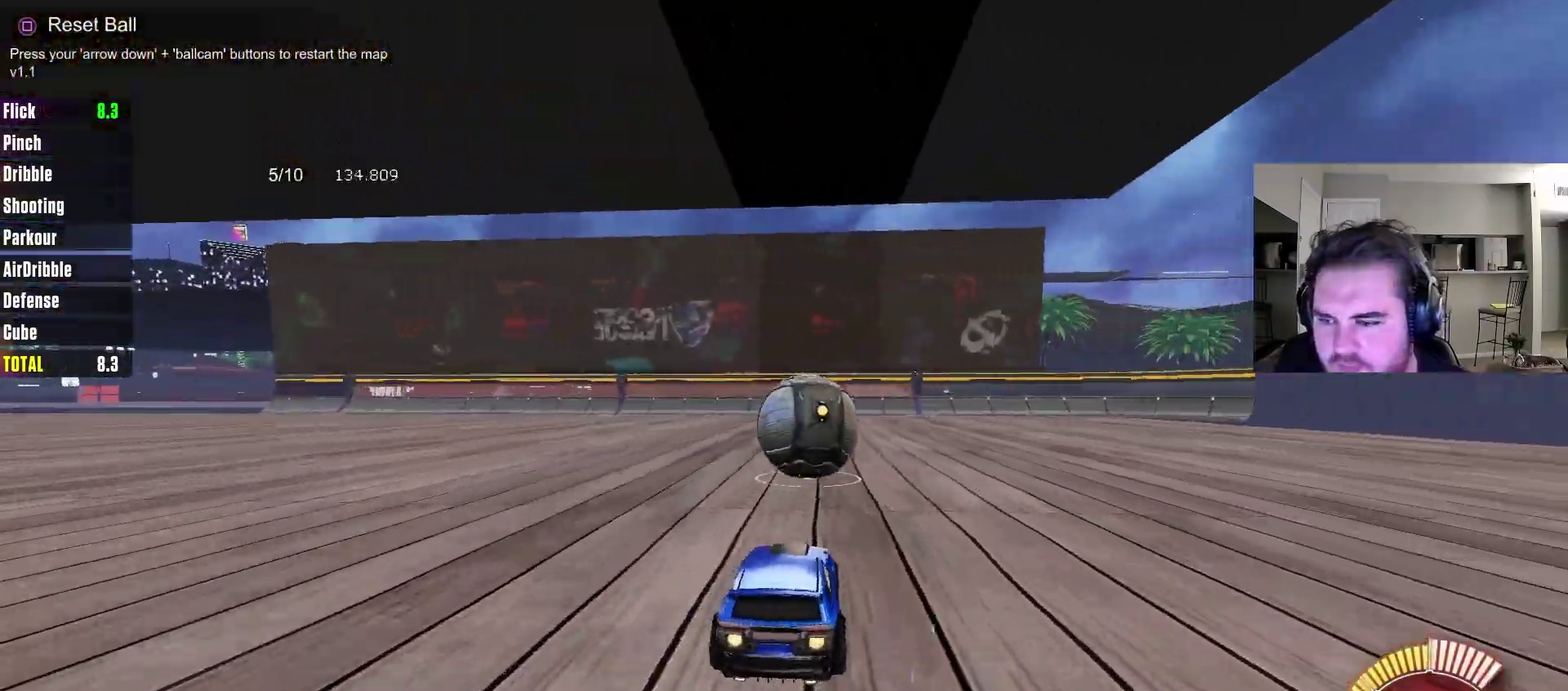
{"dt_ms": 400, "buttons": ["R2"], "left_stick": "center", "right_stick": "center", "events": [[383, "CIRCLE", "up"]]}
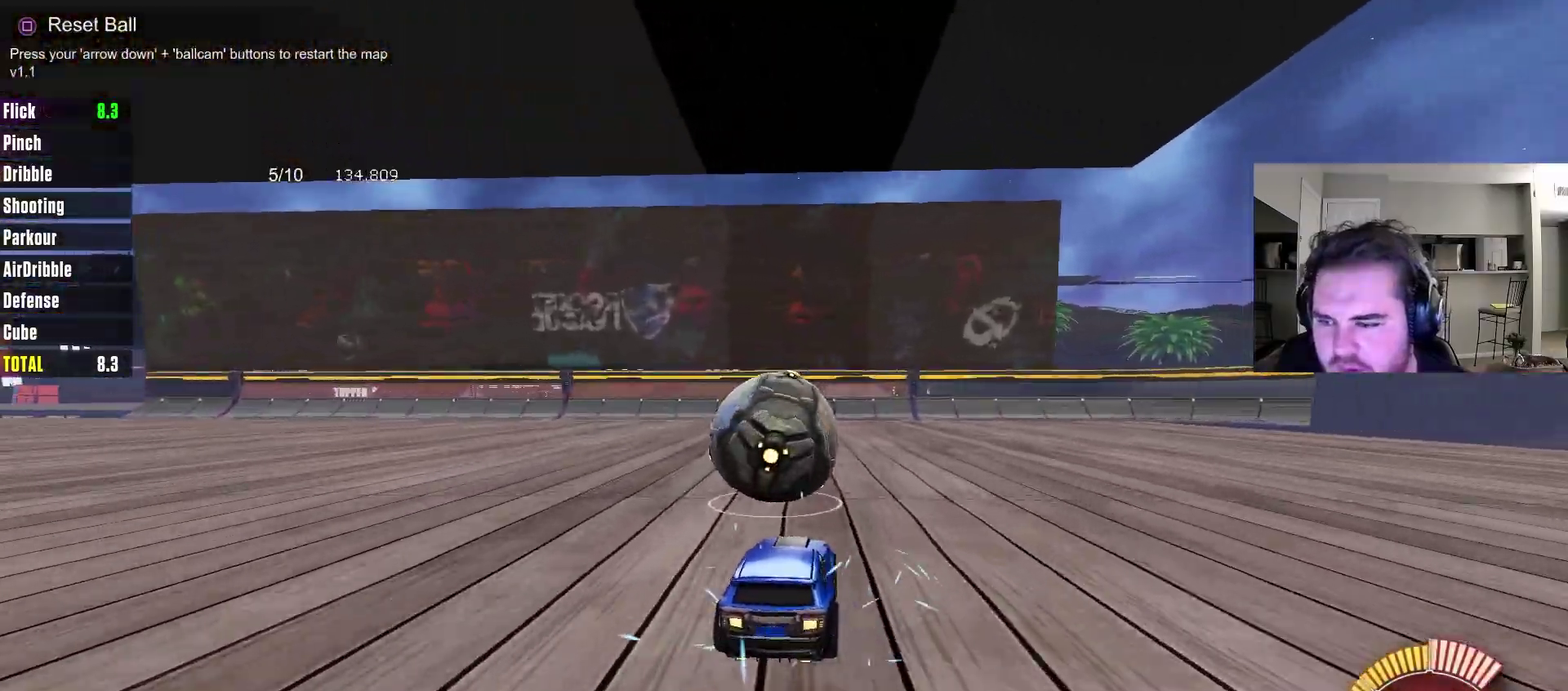
{"dt_ms": 400, "buttons": [], "left_stick": "center", "right_stick": "center", "events": [[133, "R2", "up"], [183, "left_stick", "left"], [267, "left_stick", "center"]]}
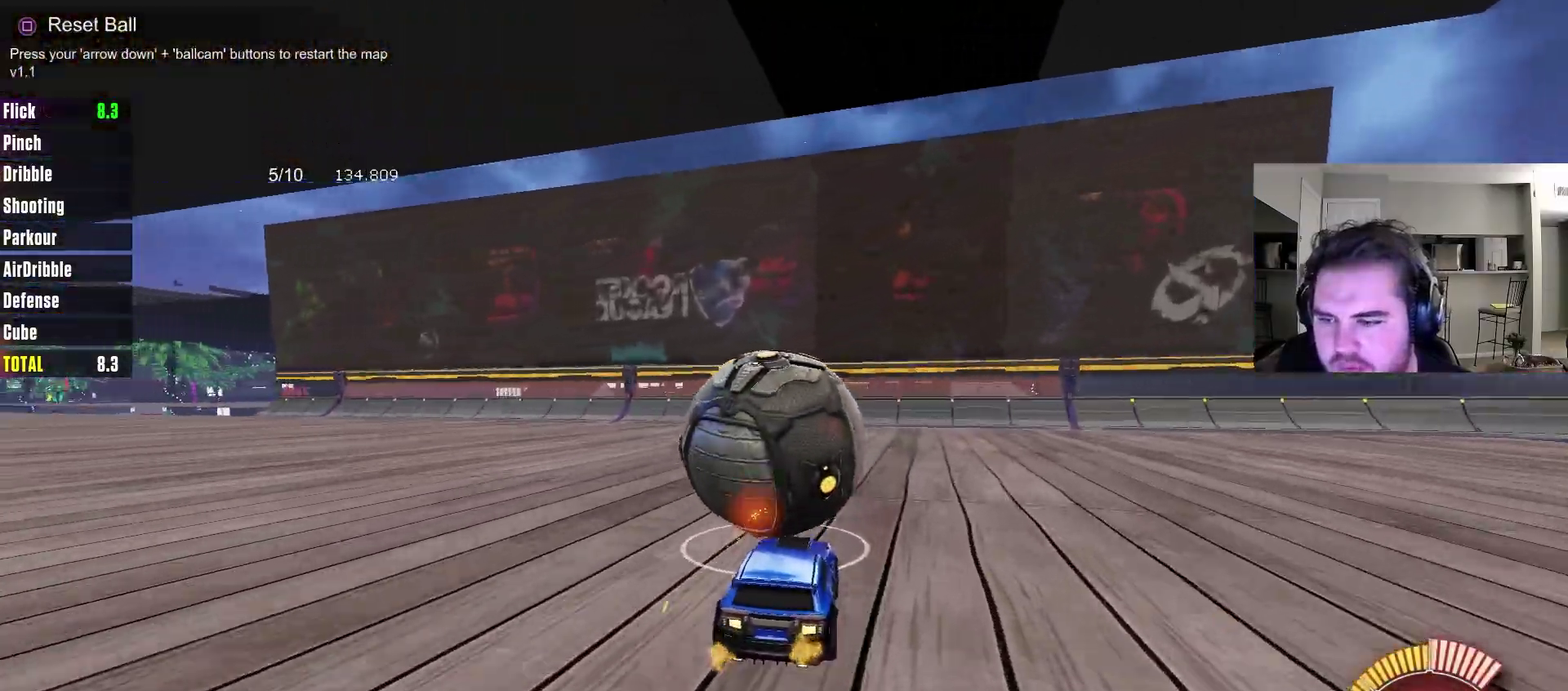
{"dt_ms": 700, "buttons": ["CROSS", "CIRCLE", "R2"], "left_stick": "down", "right_stick": "center", "events": [[400, "R2", "down"], [533, "CIRCLE", "down"], [550, "left_stick", "down-right"], [583, "CROSS", "down"], [600, "left_stick", "down"]]}
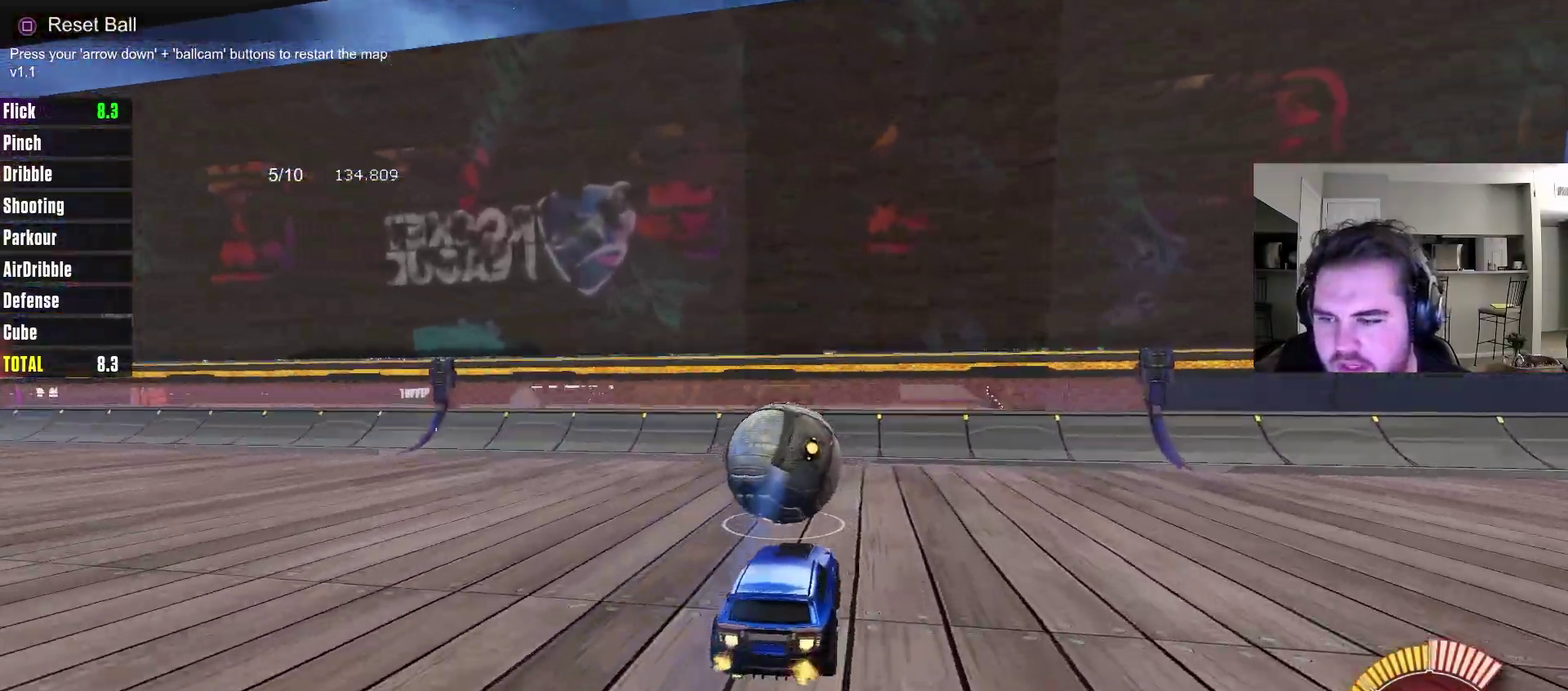
{"dt_ms": 400, "buttons": ["CIRCLE", "L1", "R2"], "left_stick": "right", "right_stick": "center", "events": [[50, "CROSS", "up"], [83, "left_stick", "left"], [133, "CIRCLE", "up"], [183, "L1", "down"], [200, "left_stick", "up-right"], [250, "CIRCLE", "down"], [350, "left_stick", "right"]]}